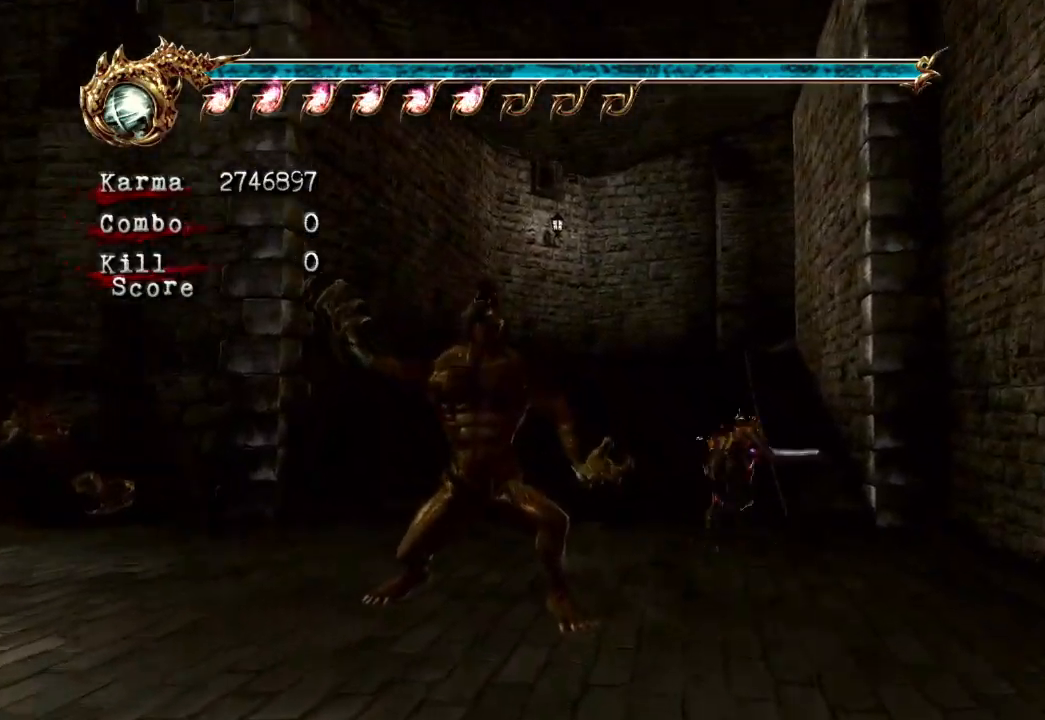
Gameplay with a controller (Xbox layout); each line is a JSON object with the inputs held at the frame after it. "events" lists button and stick changes between this image and that frame as [ms after this image, input, new state], when the widget could be followed in between. Not read: L3 R3.
{"buttons": ["A"], "left_stick": "up", "right_stick": "center", "events": [[17, "A", "up"], [383, "A", "down"]]}
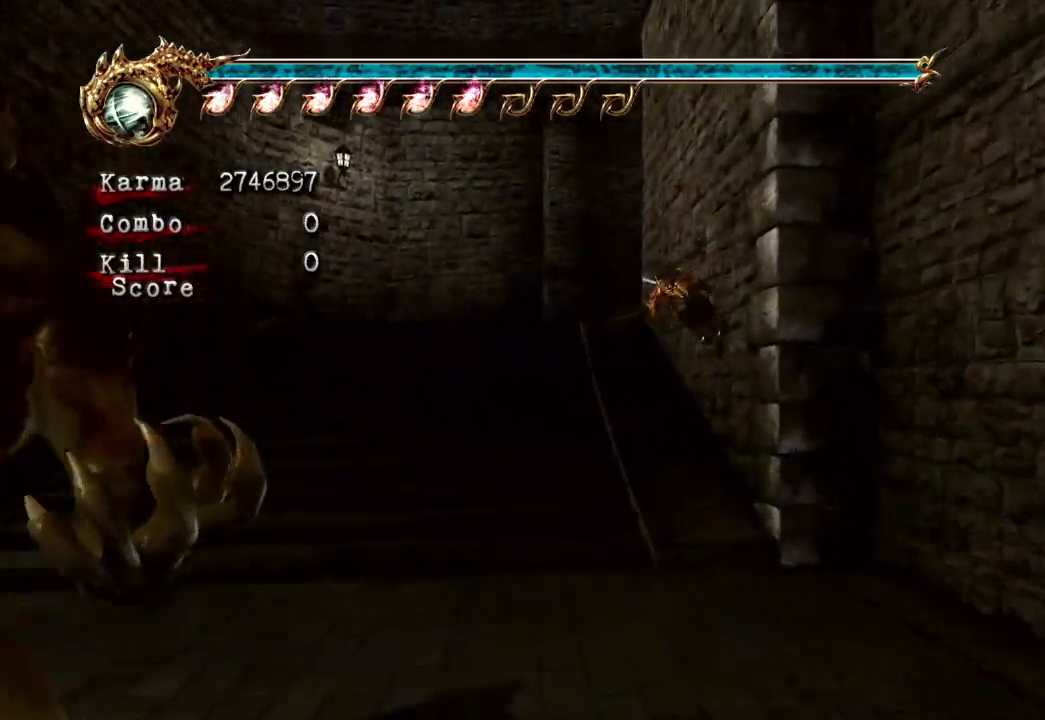
{"buttons": ["L2"], "left_stick": "up", "right_stick": "center", "events": [[33, "A", "up"], [400, "L2", "down"]]}
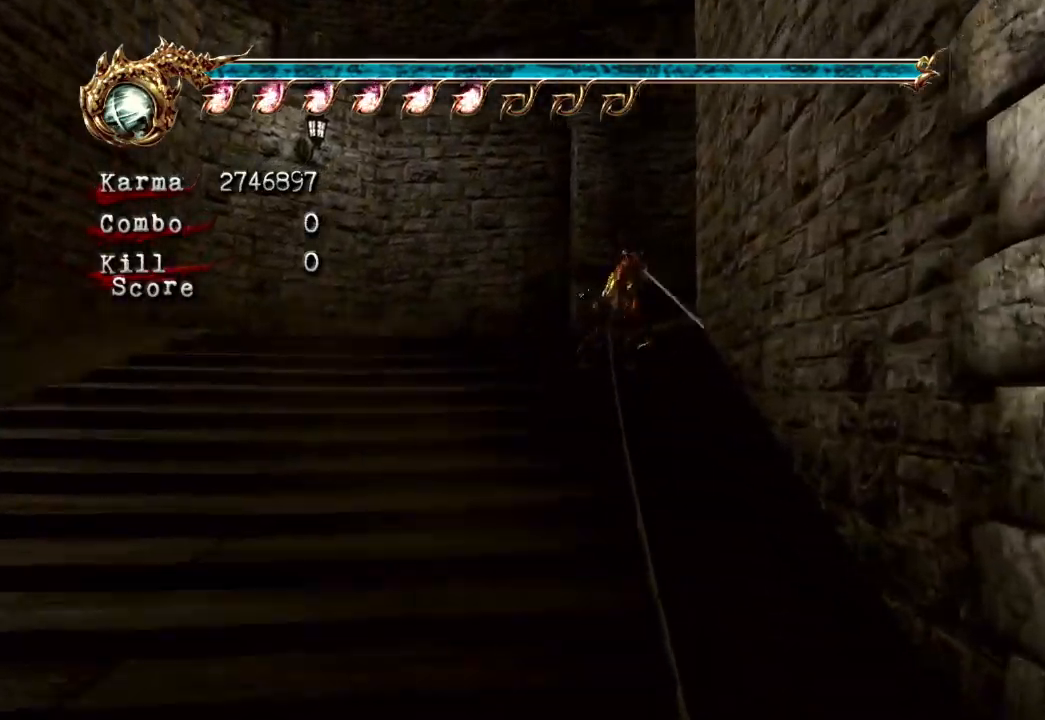
{"buttons": ["A", "L2", "R2"], "left_stick": "up-right", "right_stick": "center", "events": [[100, "left_stick", "up-right"], [167, "L2", "up"], [350, "L2", "down"], [350, "left_stick", "right"], [467, "R2", "down"], [467, "left_stick", "up-right"], [483, "A", "down"]]}
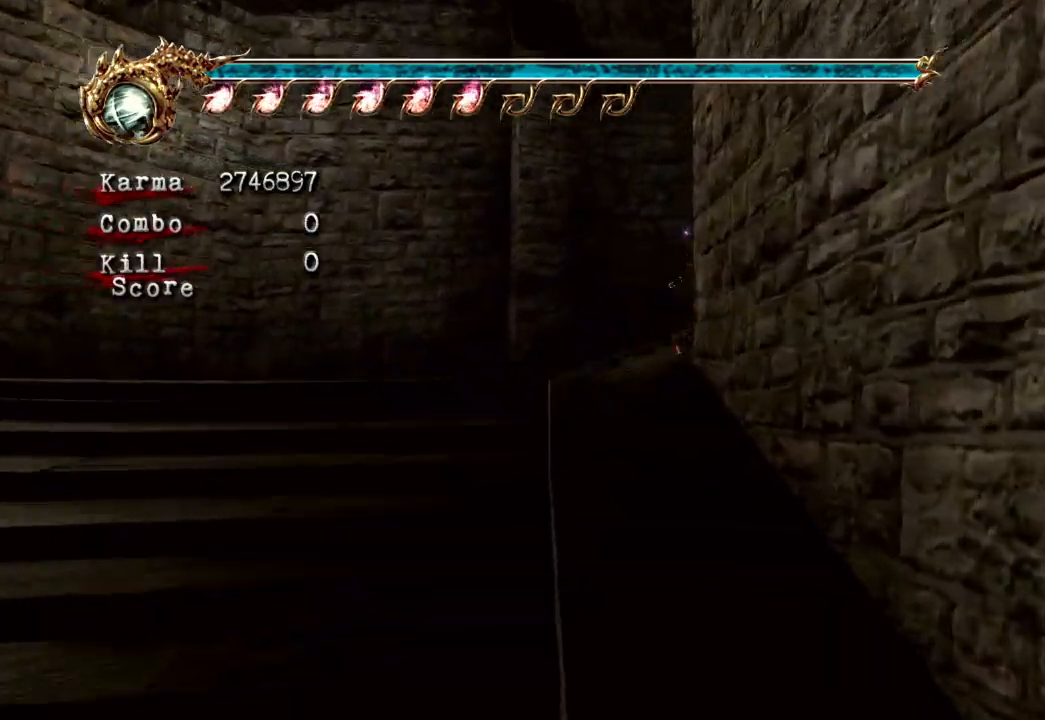
{"buttons": [], "left_stick": "up", "right_stick": "down-right", "events": [[100, "A", "up"], [100, "left_stick", "up"], [133, "R2", "up"], [167, "L2", "up"], [400, "right_stick", "down-right"]]}
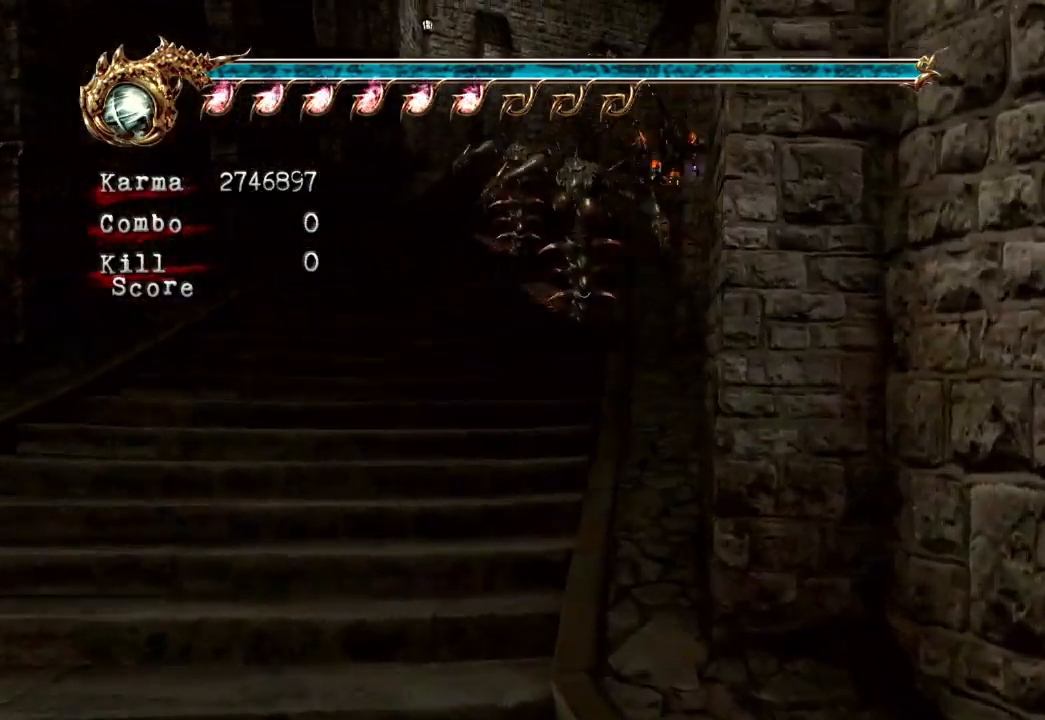
{"buttons": [], "left_stick": "up", "right_stick": "center", "events": [[17, "right_stick", "center"], [117, "L2", "down"], [283, "A", "down"], [383, "L2", "up"], [417, "A", "up"]]}
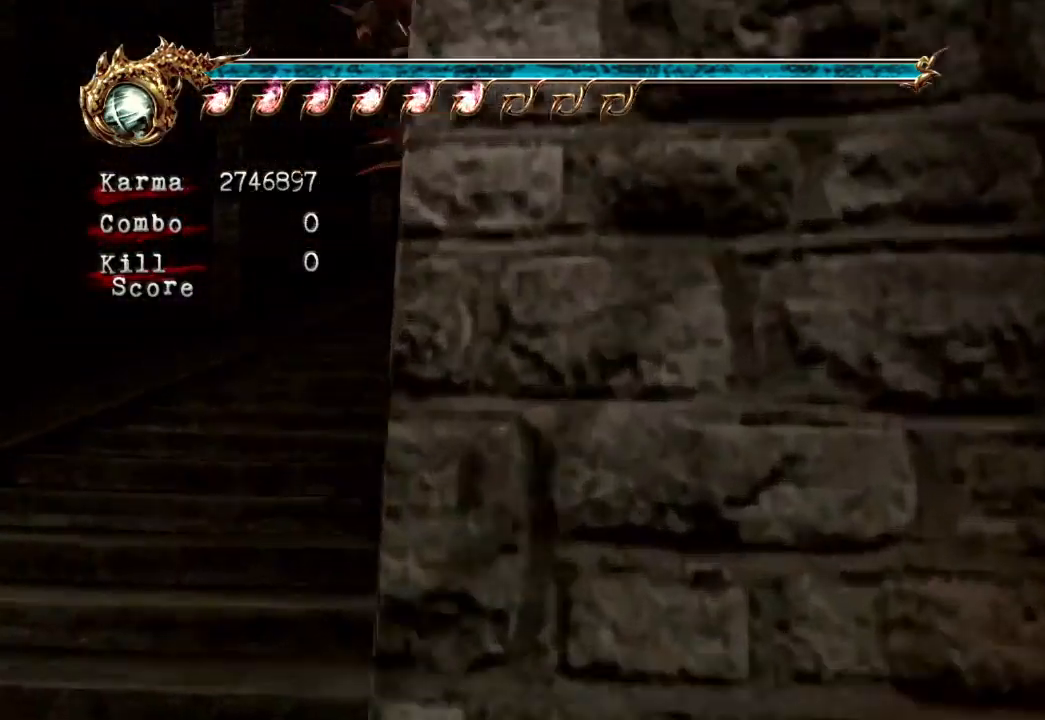
{"buttons": ["L2"], "left_stick": "up", "right_stick": "center", "events": [[317, "L2", "down"]]}
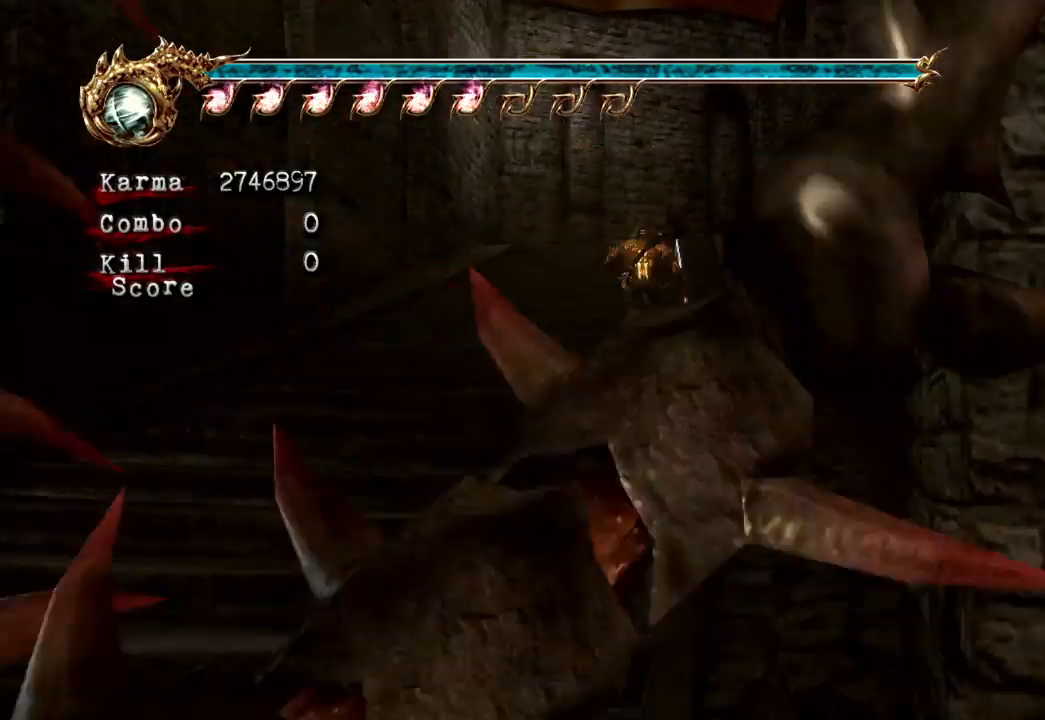
{"buttons": [], "left_stick": "up", "right_stick": "center", "events": [[33, "A", "down"], [150, "L2", "up"], [167, "A", "up"], [267, "right_stick", "left"], [417, "right_stick", "center"]]}
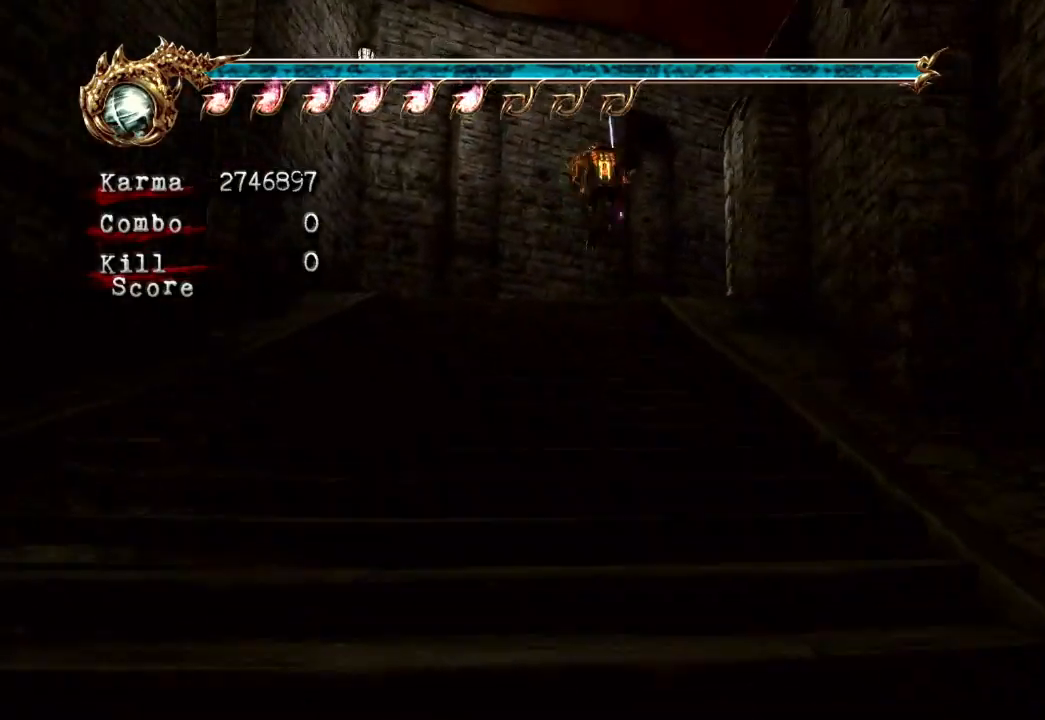
{"buttons": [], "left_stick": "up-right", "right_stick": "center", "events": [[167, "L2", "down"], [300, "left_stick", "up-right"], [317, "A", "down"], [450, "A", "up"], [467, "L2", "up"]]}
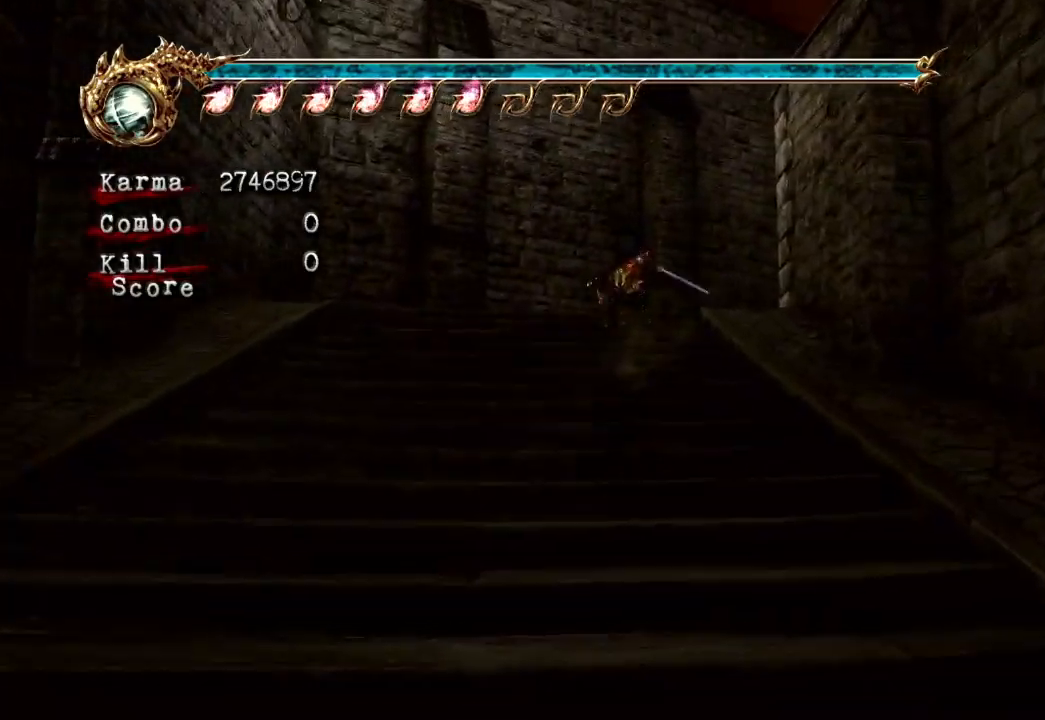
{"buttons": ["L2"], "left_stick": "up-right", "right_stick": "center", "events": [[433, "L2", "down"]]}
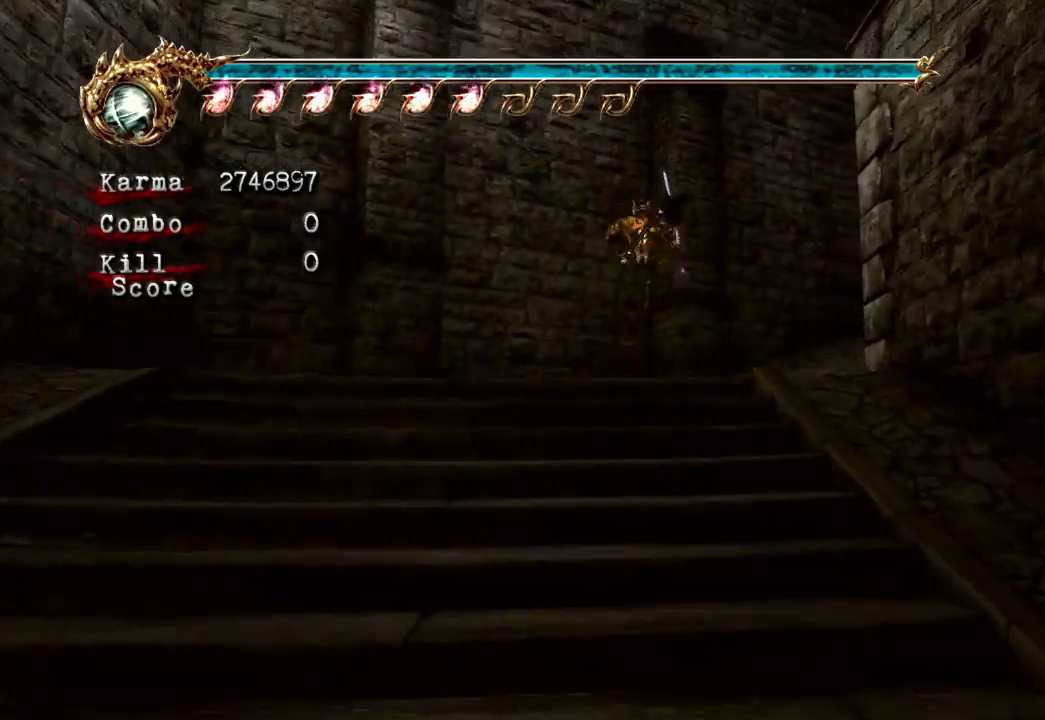
{"buttons": [], "left_stick": "up", "right_stick": "center", "events": [[133, "R2", "down"], [150, "A", "down"], [233, "left_stick", "up"], [283, "A", "up"], [333, "L2", "up"], [333, "R2", "up"]]}
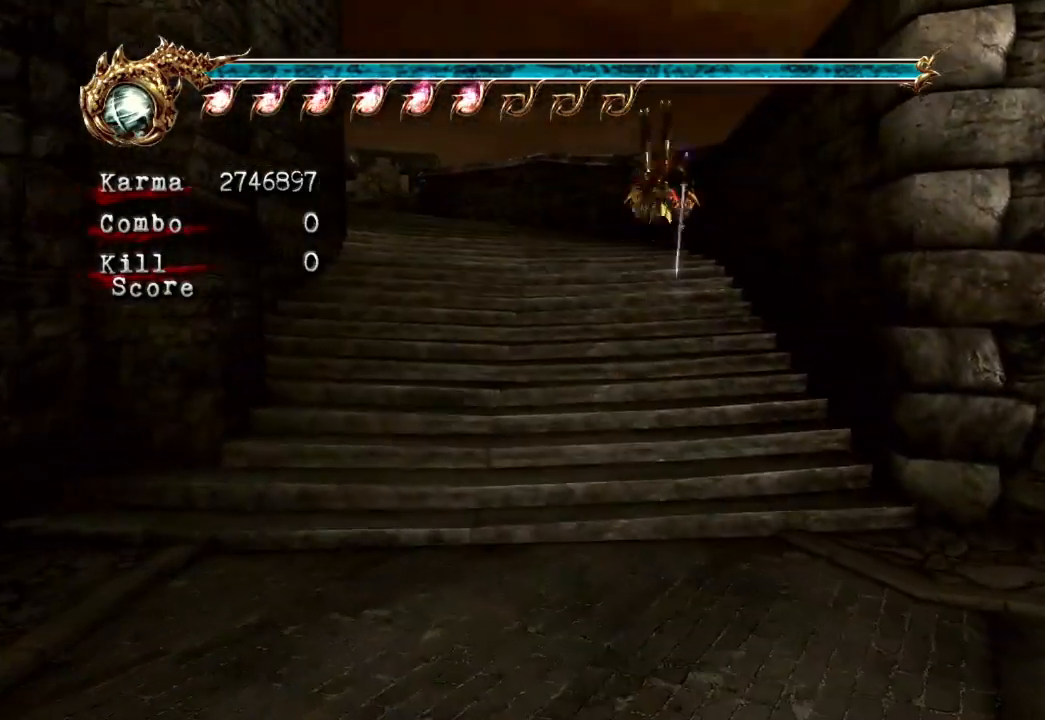
{"buttons": ["A", "L2"], "left_stick": "up", "right_stick": "center", "events": [[17, "right_stick", "right"], [200, "right_stick", "center"], [233, "L2", "down"], [417, "A", "down"]]}
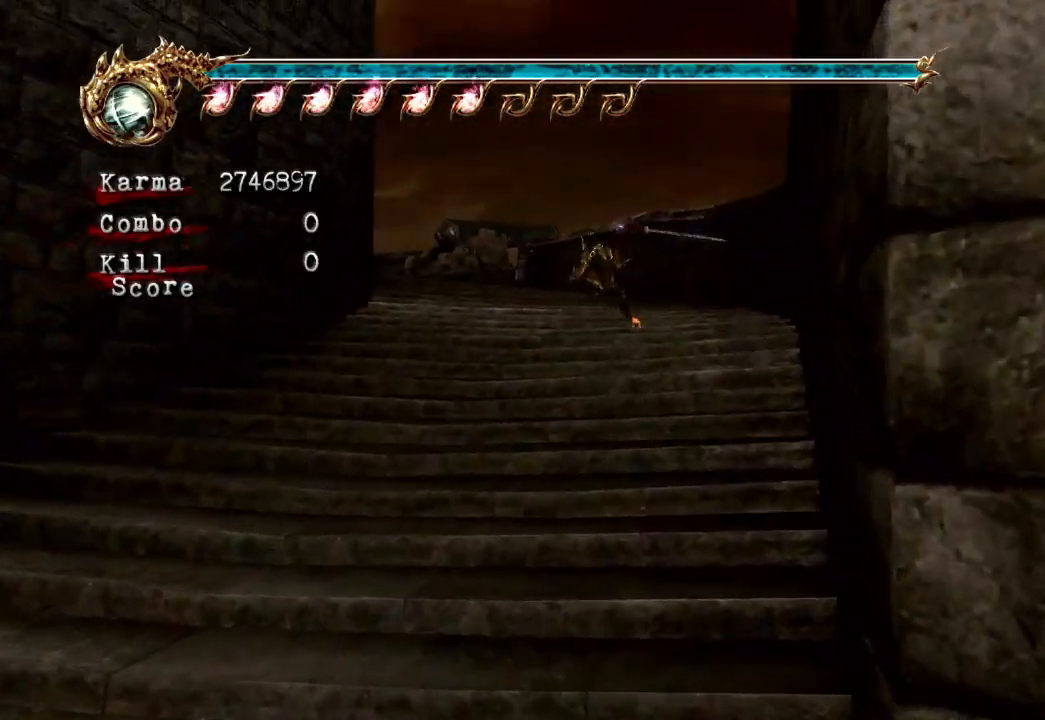
{"buttons": ["L2"], "left_stick": "up-left", "right_stick": "center", "events": [[50, "A", "up"], [83, "L2", "up"], [433, "left_stick", "up-left"], [500, "L2", "down"]]}
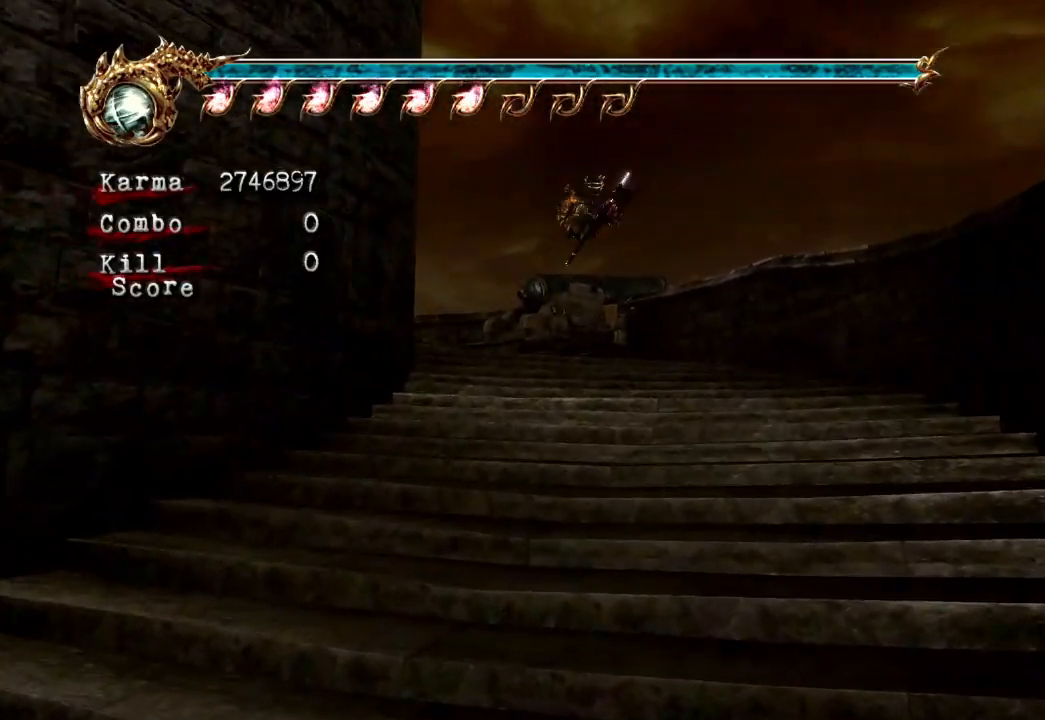
{"buttons": [], "left_stick": "left", "right_stick": "center", "events": [[217, "A", "down"], [383, "A", "up"], [383, "L2", "up"], [483, "left_stick", "left"]]}
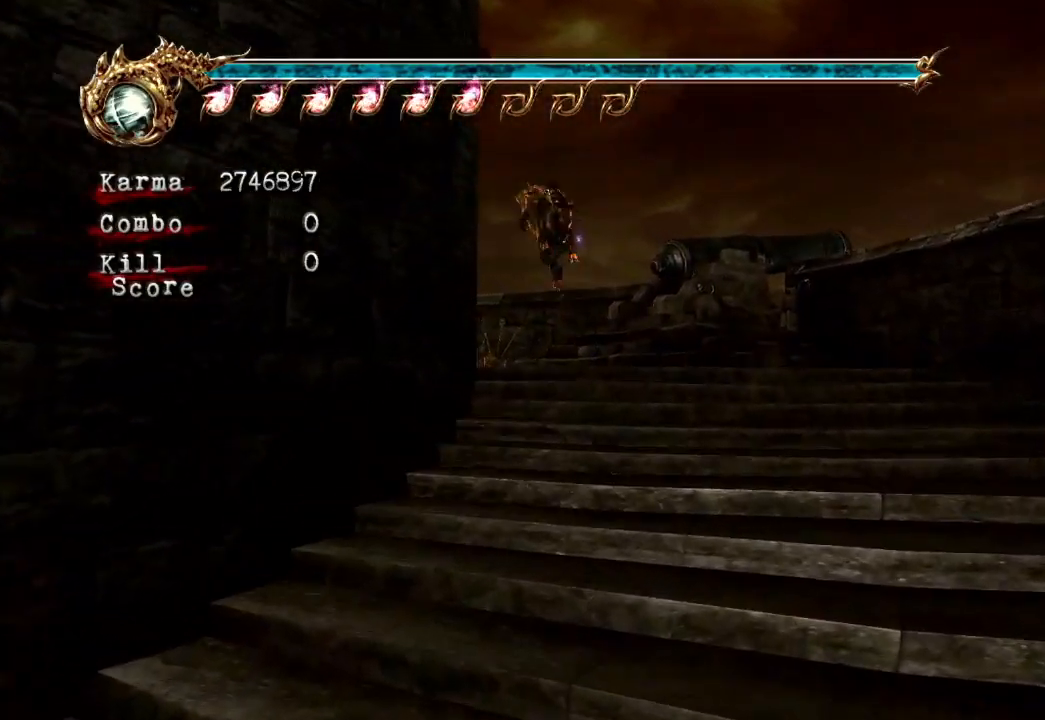
{"buttons": ["L2"], "left_stick": "left", "right_stick": "center", "events": [[367, "L2", "down"]]}
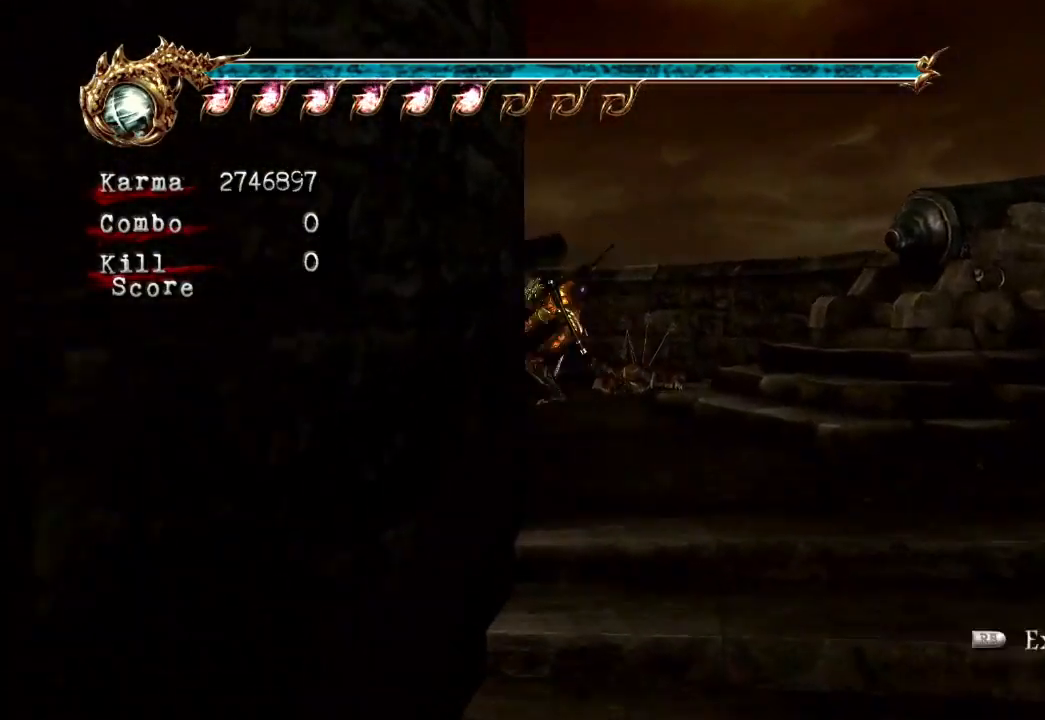
{"buttons": [], "left_stick": "up", "right_stick": "center", "events": [[50, "R2", "down"], [83, "A", "down"], [200, "A", "up"], [217, "left_stick", "up"], [250, "R2", "up"], [267, "L2", "up"]]}
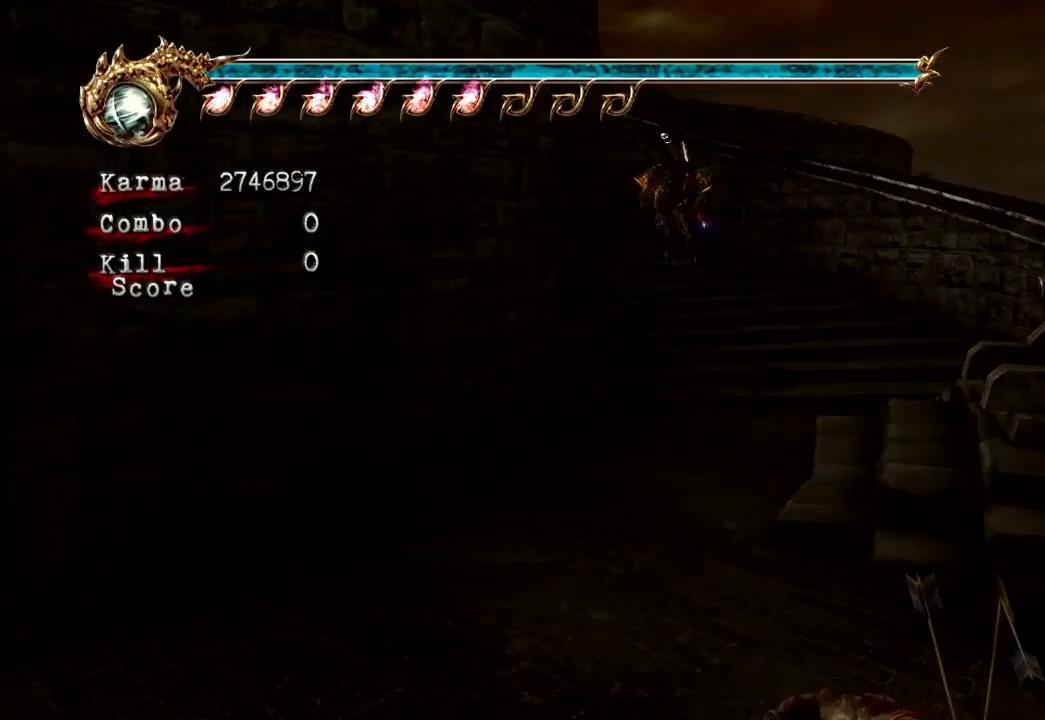
{"buttons": ["A", "L2"], "left_stick": "up-left", "right_stick": "center", "events": [[233, "left_stick", "up-left"], [250, "L2", "down"], [400, "A", "down"]]}
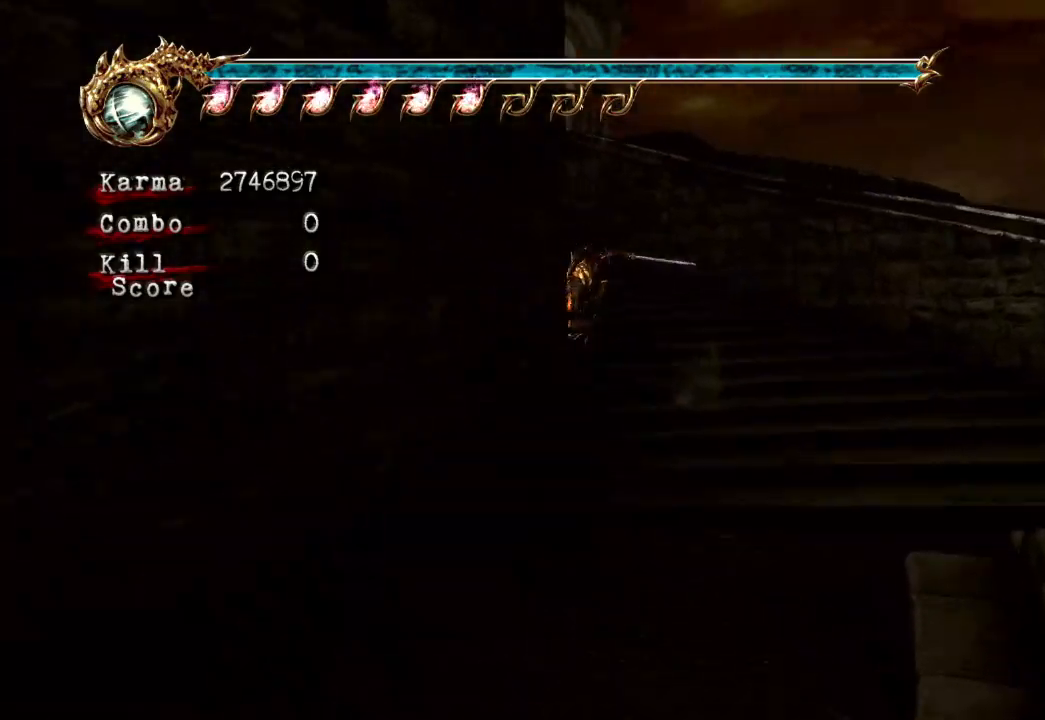
{"buttons": ["L2"], "left_stick": "up", "right_stick": "center", "events": [[33, "A", "up"], [250, "L2", "up"], [483, "L2", "down"], [483, "left_stick", "up"]]}
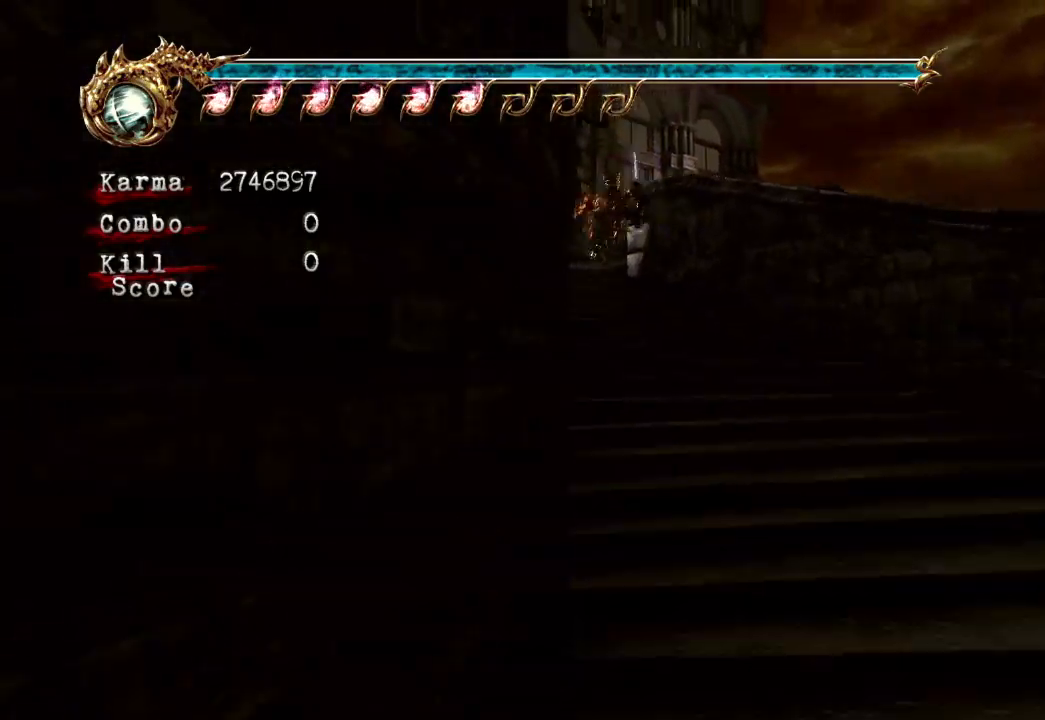
{"buttons": [], "left_stick": "center", "right_stick": "left", "events": [[100, "A", "down"], [250, "A", "up"], [450, "L2", "up"], [450, "right_stick", "left"], [483, "left_stick", "center"]]}
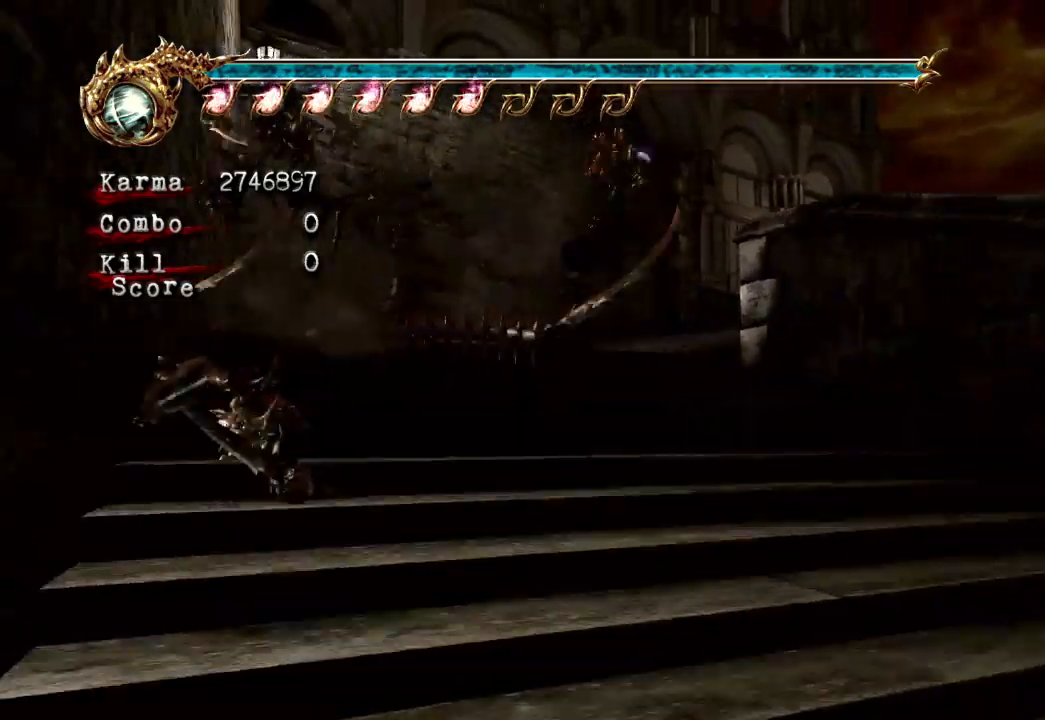
{"buttons": ["A", "L2"], "left_stick": "up", "right_stick": "center", "events": [[67, "left_stick", "up"], [133, "right_stick", "center"], [283, "L2", "down"], [433, "A", "down"]]}
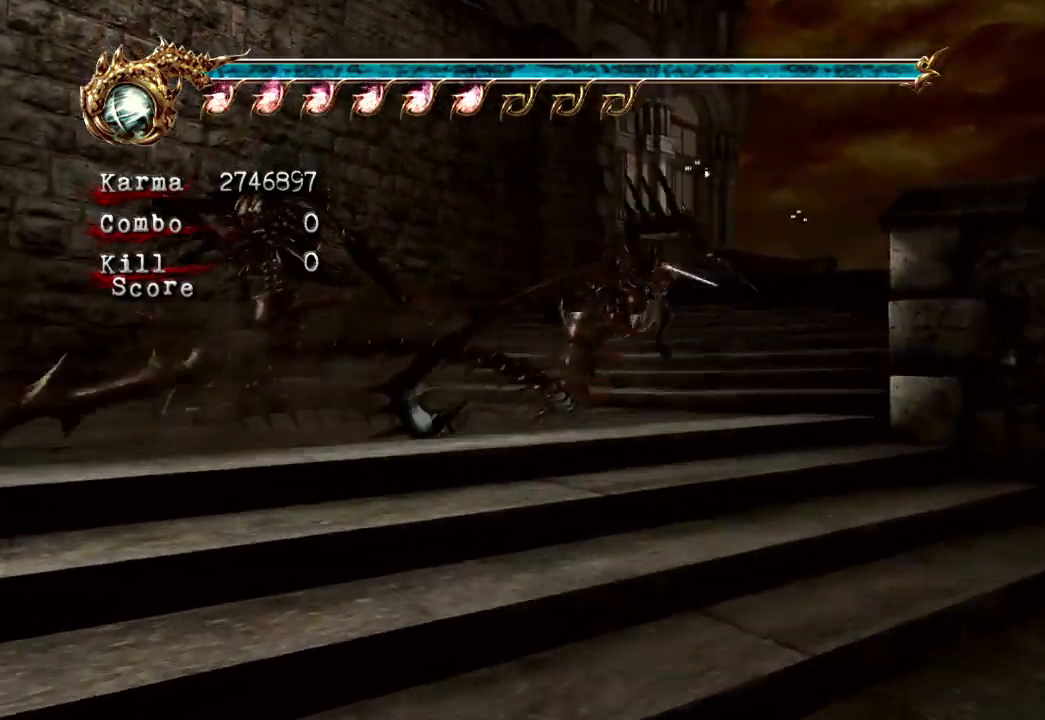
{"buttons": [], "left_stick": "up", "right_stick": "center", "events": [[50, "A", "up"], [100, "L2", "up"]]}
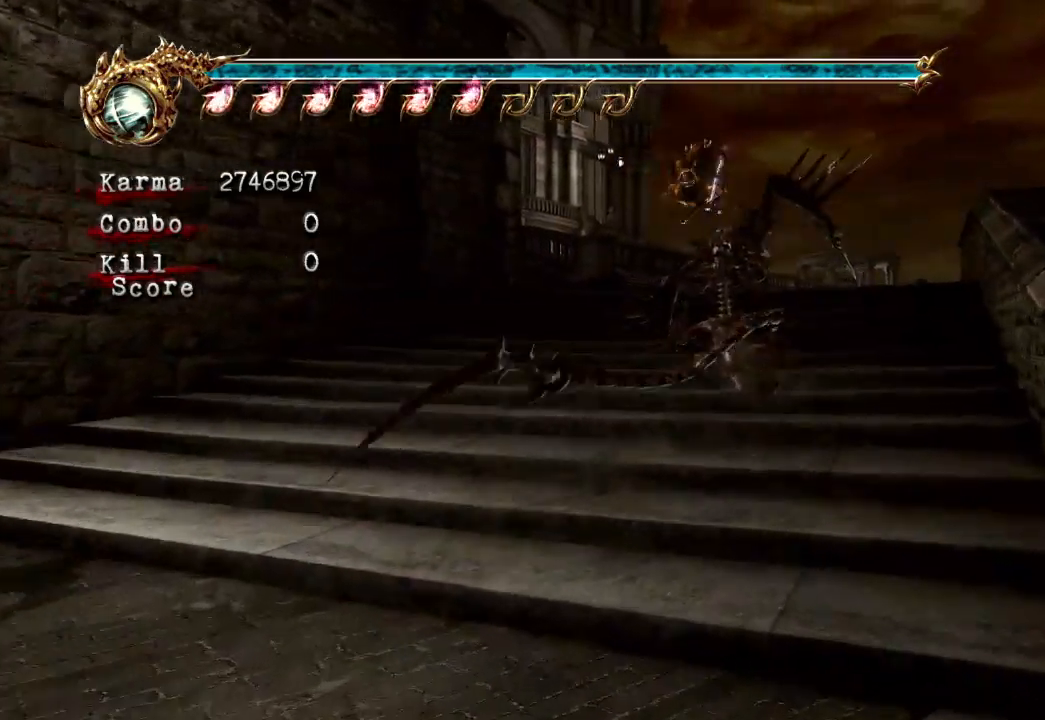
{"buttons": [], "left_stick": "up", "right_stick": "center", "events": [[100, "L2", "down"], [267, "A", "down"], [350, "L2", "up"], [400, "A", "up"]]}
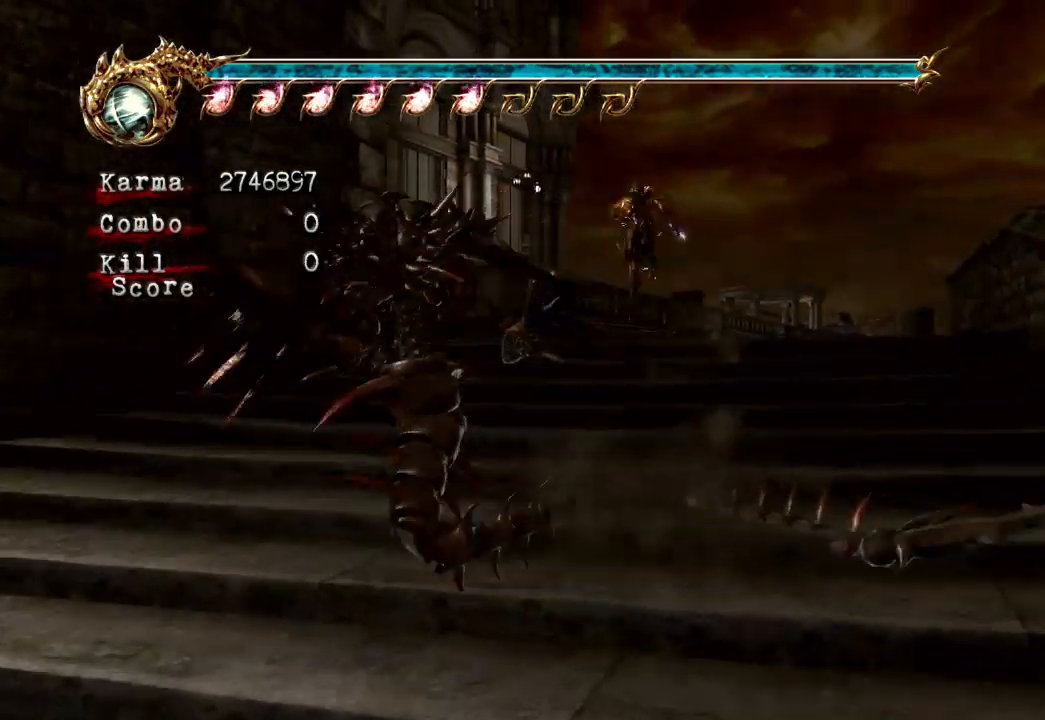
{"buttons": ["L2"], "left_stick": "up", "right_stick": "center", "events": [[483, "L2", "down"]]}
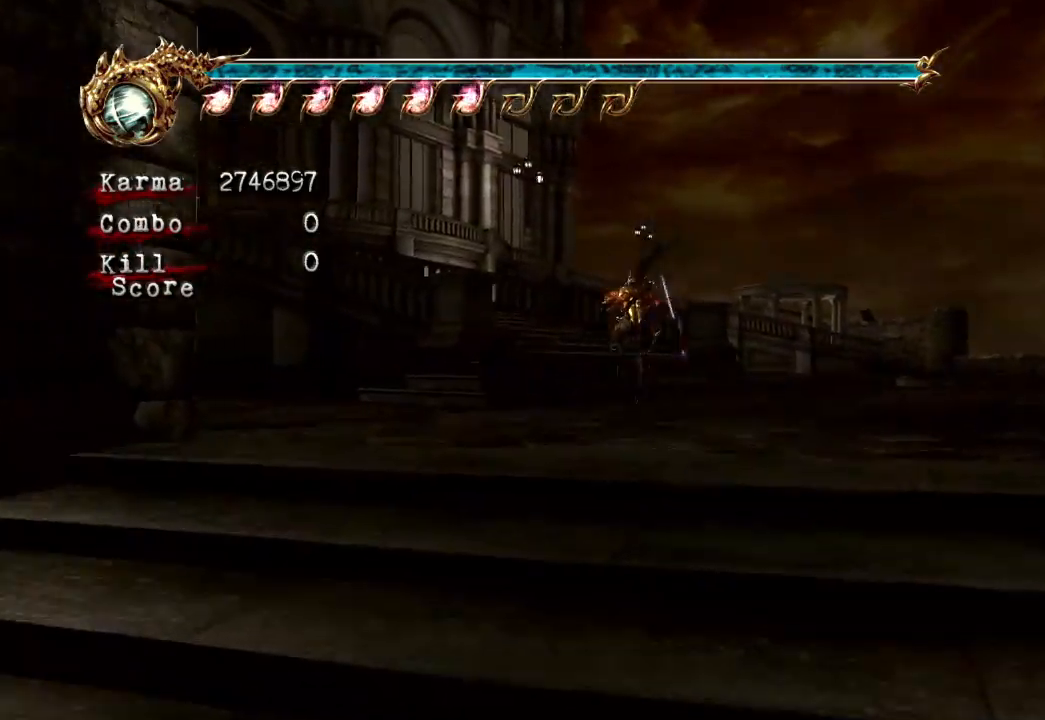
{"buttons": [], "left_stick": "up-left", "right_stick": "center", "events": [[117, "A", "down"], [267, "A", "up"], [267, "left_stick", "up-left"], [300, "L2", "up"]]}
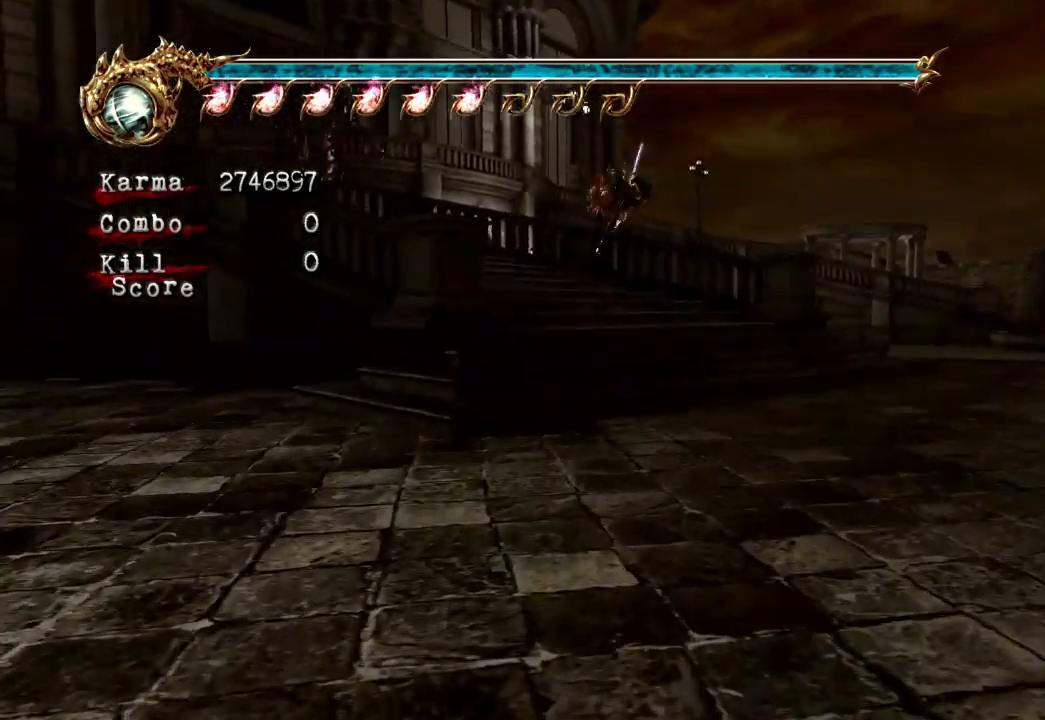
{"buttons": ["A", "L2", "R2"], "left_stick": "up-left", "right_stick": "center", "events": [[183, "L2", "down"], [417, "A", "down"], [417, "R2", "down"]]}
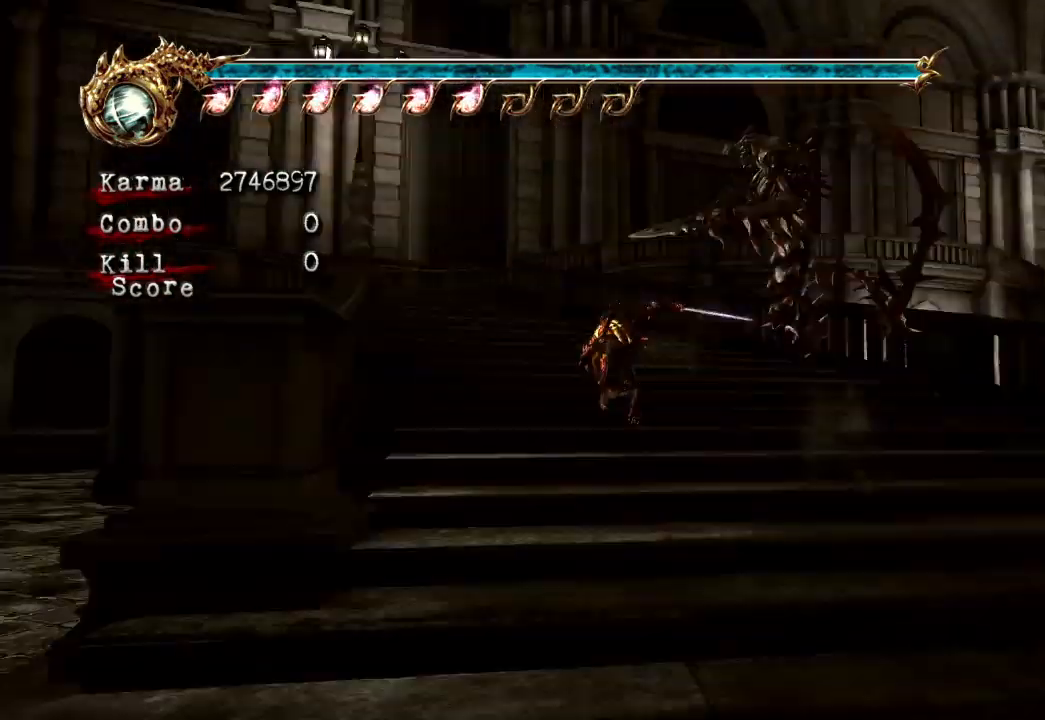
{"buttons": [], "left_stick": "up", "right_stick": "center", "events": [[17, "left_stick", "up"], [33, "A", "up"], [83, "L2", "up"], [83, "R2", "up"]]}
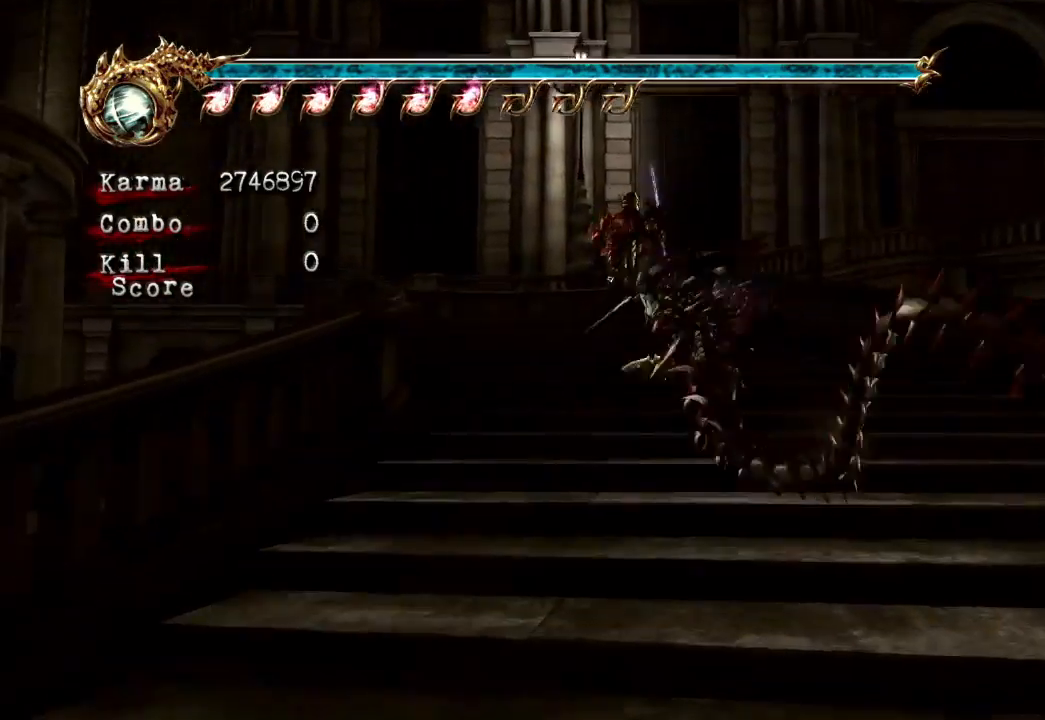
{"buttons": [], "left_stick": "up", "right_stick": "left", "events": [[67, "L2", "down"], [167, "A", "down"], [300, "A", "up"], [433, "L2", "up"], [467, "right_stick", "left"]]}
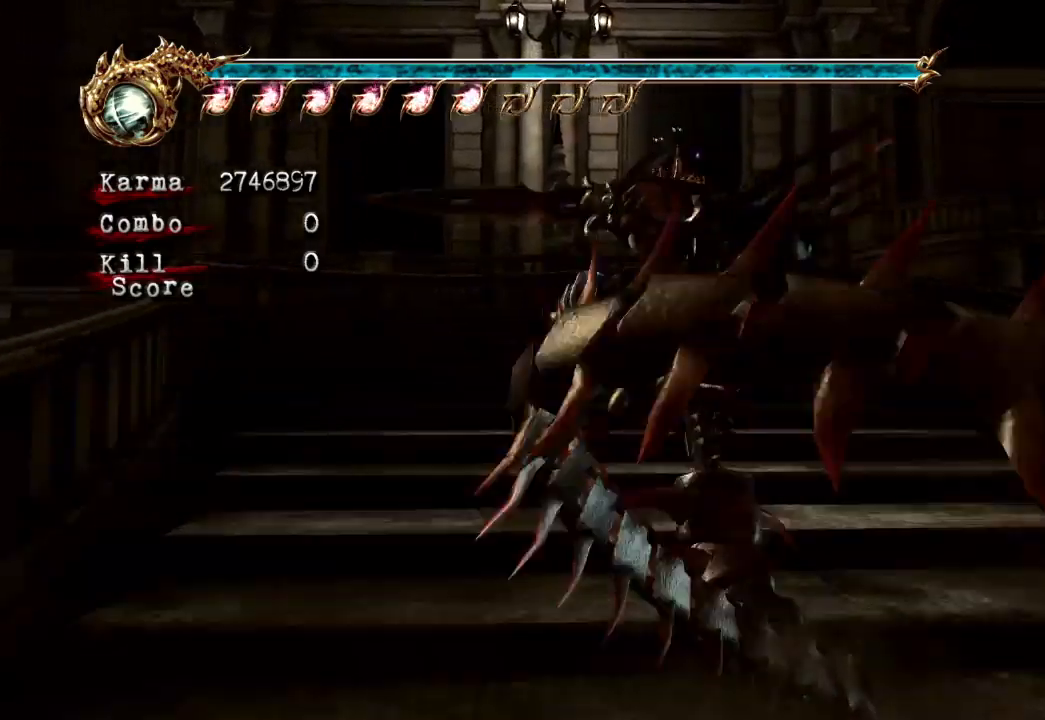
{"buttons": [], "left_stick": "up", "right_stick": "center", "events": [[100, "right_stick", "center"], [233, "left_stick", "center"], [317, "left_stick", "up"], [333, "A", "down"], [483, "A", "up"]]}
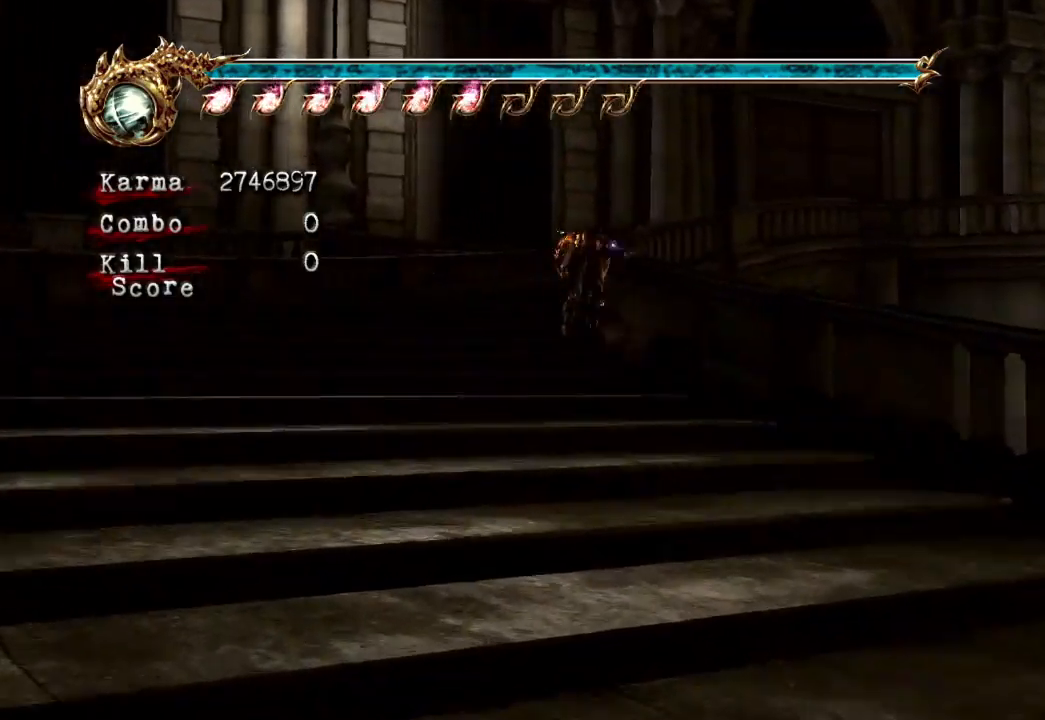
{"buttons": ["L2"], "left_stick": "up-right", "right_stick": "center", "events": [[383, "left_stick", "up-right"], [450, "L2", "down"]]}
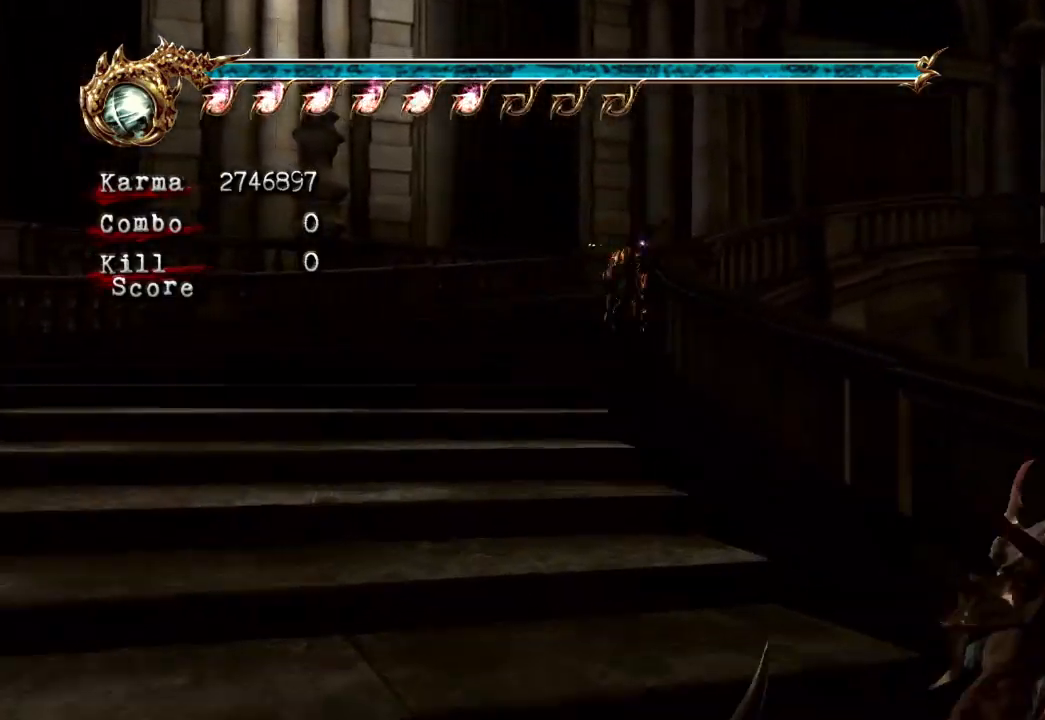
{"buttons": [], "left_stick": "up", "right_stick": "center", "events": [[33, "R2", "down"], [67, "A", "down"], [183, "A", "up"], [183, "left_stick", "up"], [217, "R2", "up"], [250, "L2", "up"]]}